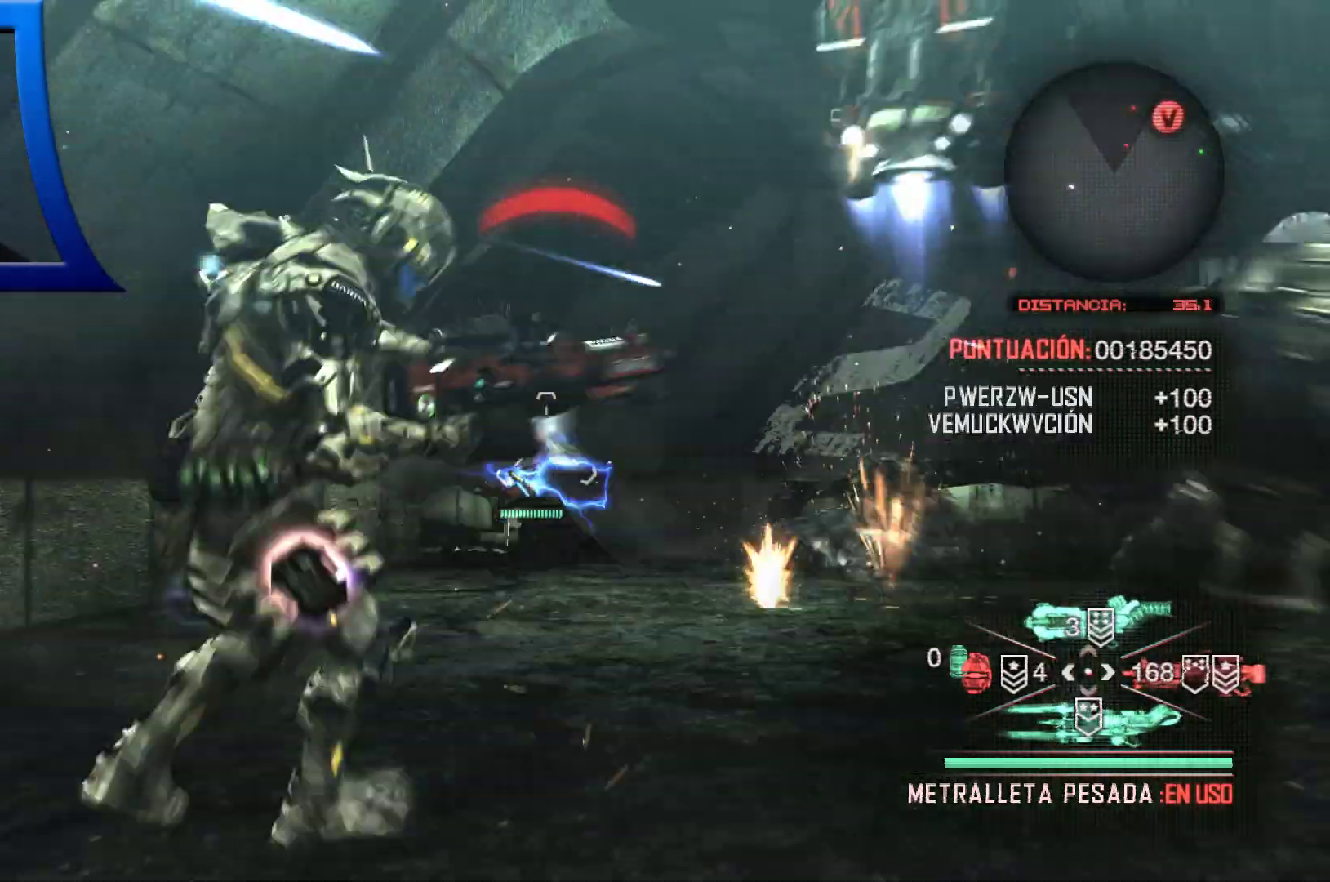
Gameplay with a controller (Xbox layout); each line is a JSON object with the inputs held at the frame after it. "events" lists button and stick changes between this image and that frame as [ms after this image, input, new state], when the widget could be followed in between. Not read: HOME.
{"buttons": ["L2"], "left_stick": "down", "right_stick": "up", "events": [[67, "A", "up"], [267, "right_stick", "up-right"], [417, "L2", "down"], [433, "right_stick", "up"]]}
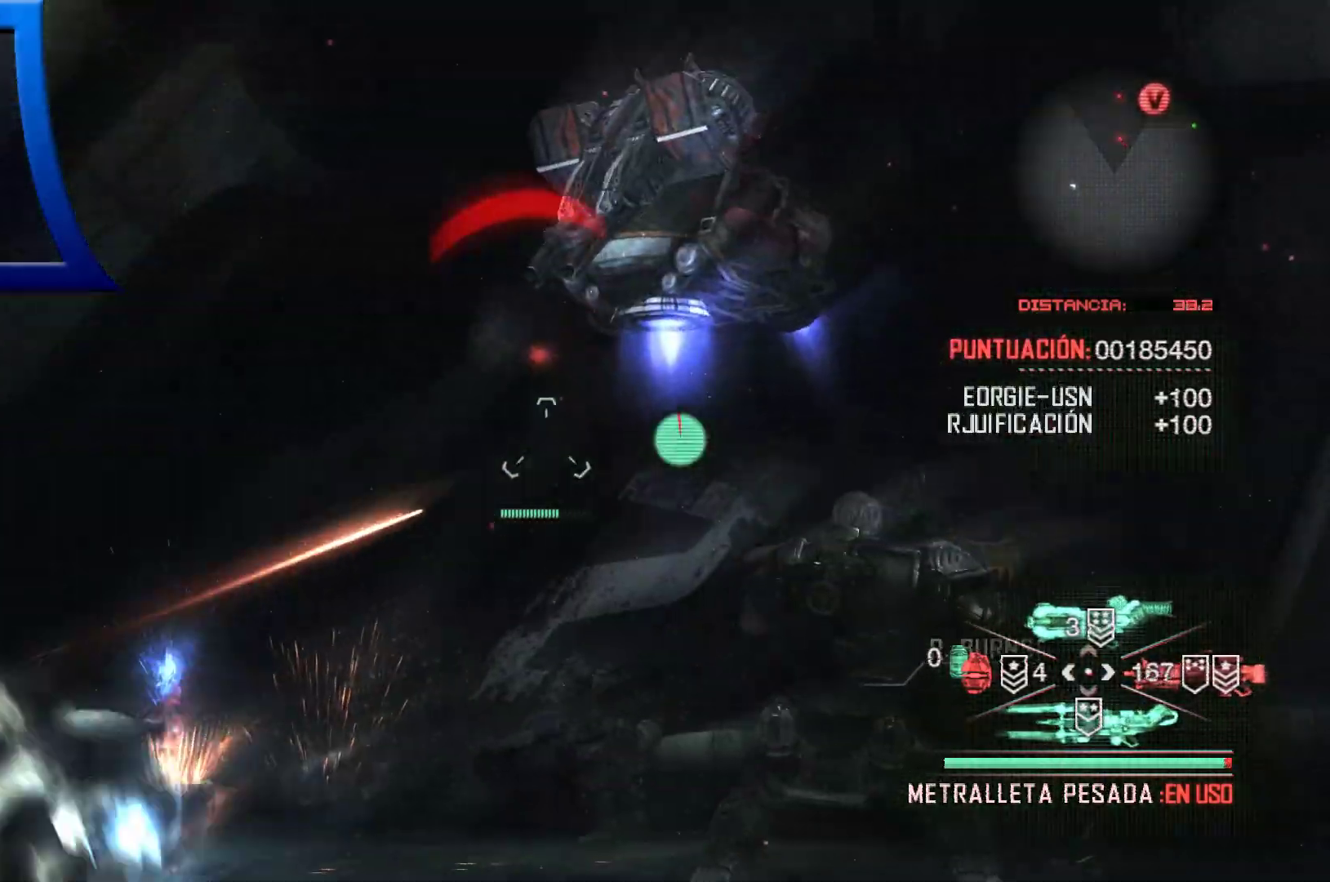
{"buttons": [], "left_stick": "down", "right_stick": "center"}
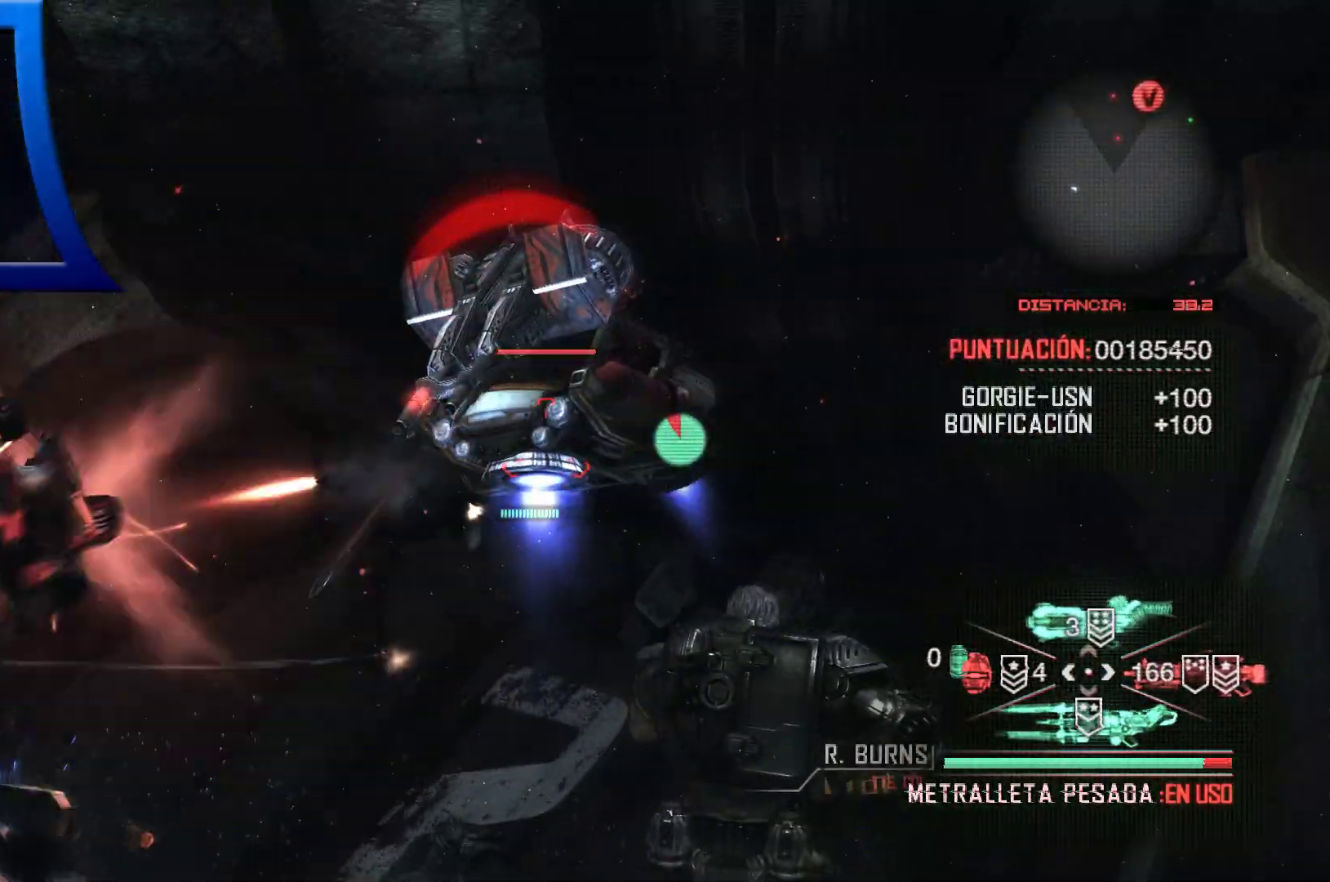
{"buttons": ["L2", "R2"], "left_stick": "down", "right_stick": "center"}
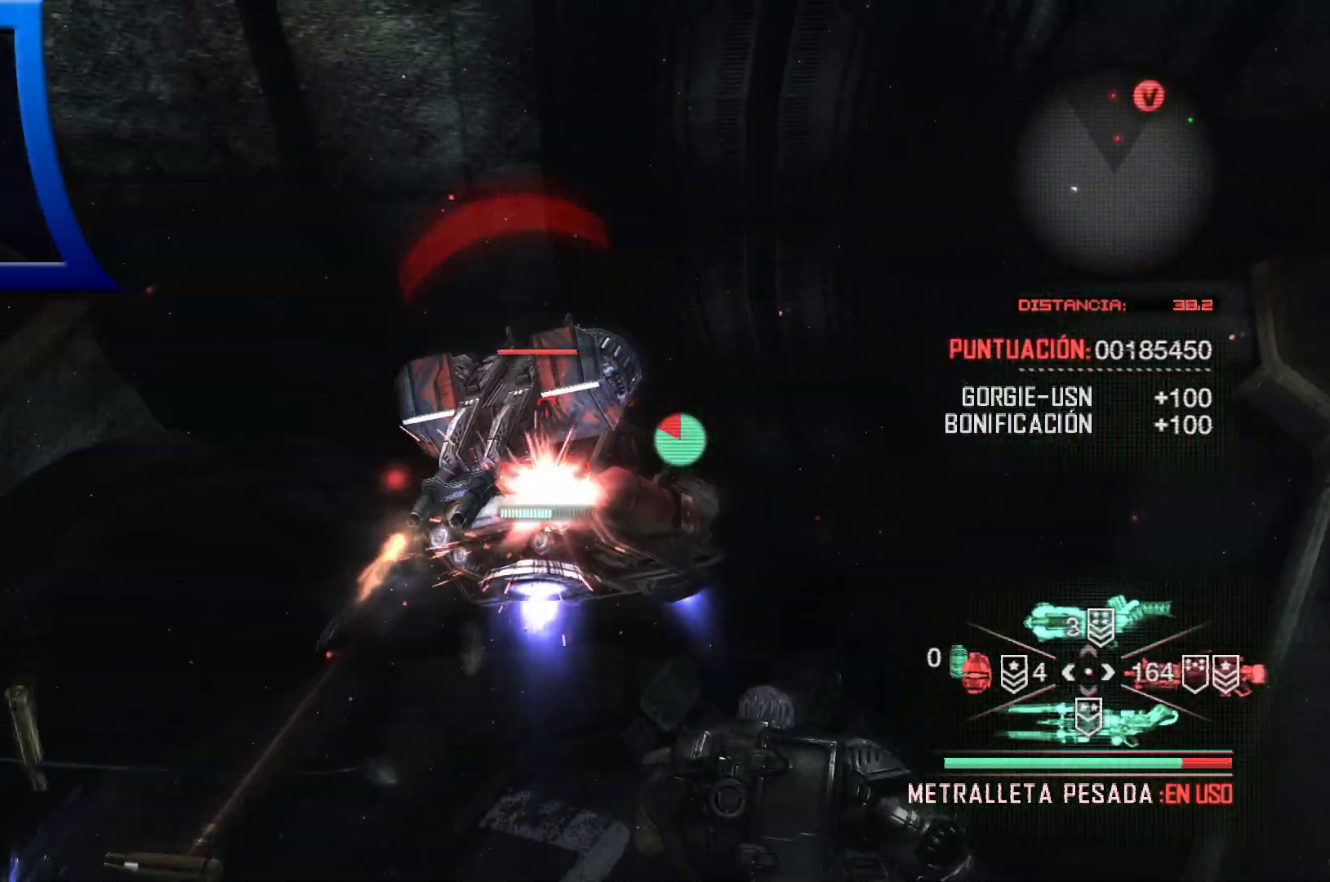
{"buttons": ["L2", "R2"], "left_stick": "center", "right_stick": "center", "events": [[67, "left_stick", "center"], [250, "right_stick", "down"], [433, "right_stick", "center"]]}
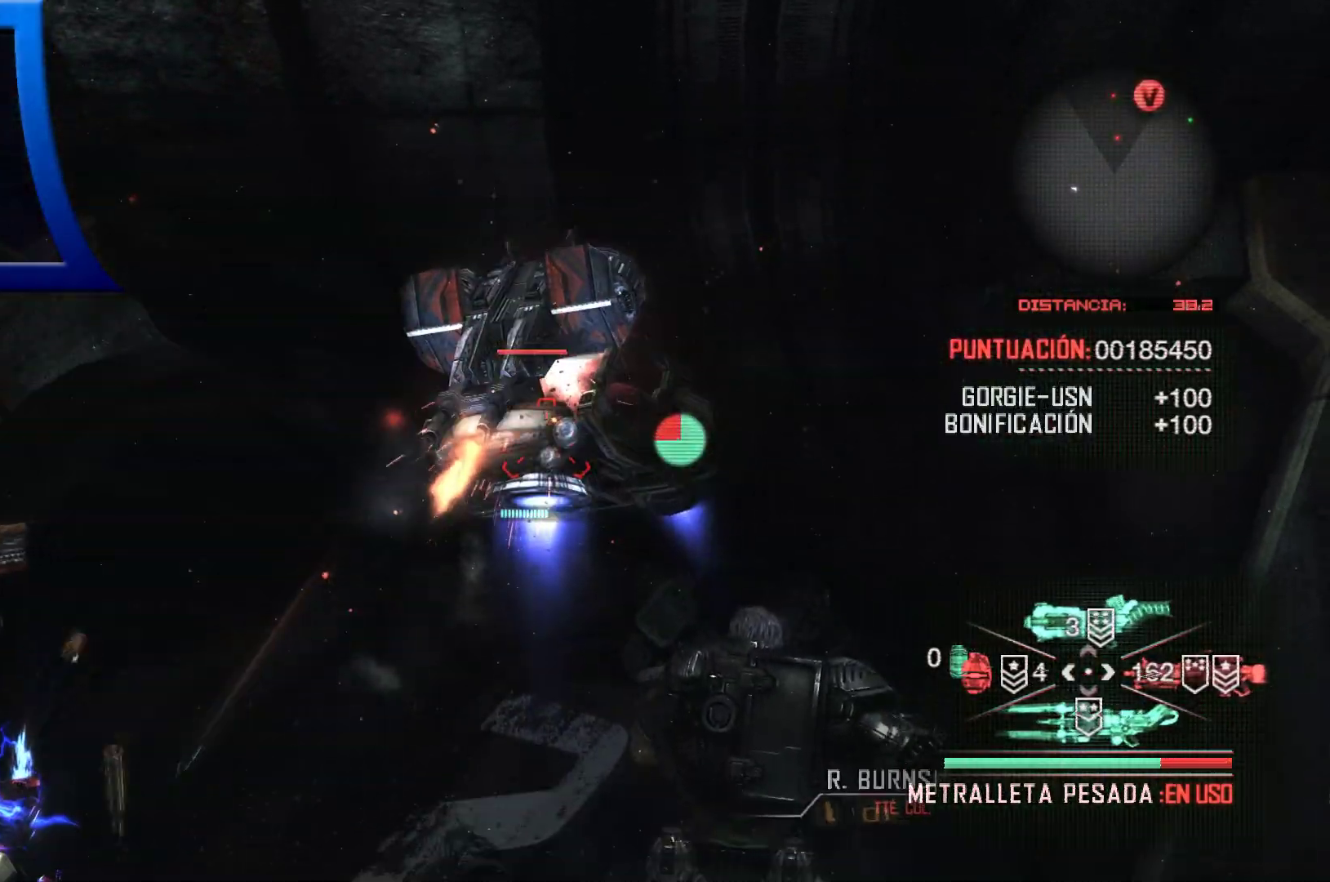
{"buttons": ["L2", "R2"], "left_stick": "center", "right_stick": "center", "events": []}
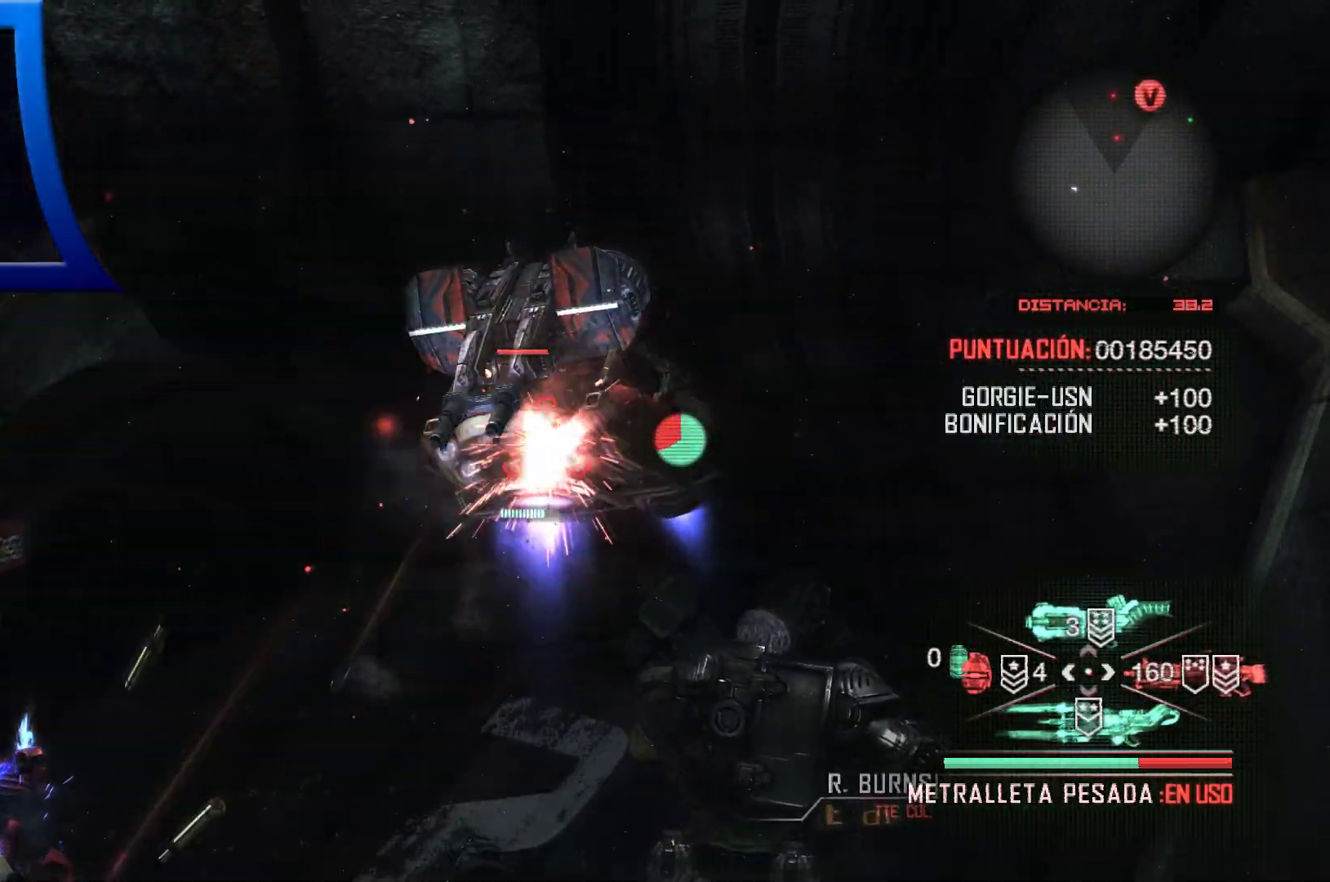
{"buttons": ["L2", "R2"], "left_stick": "center", "right_stick": "center", "events": []}
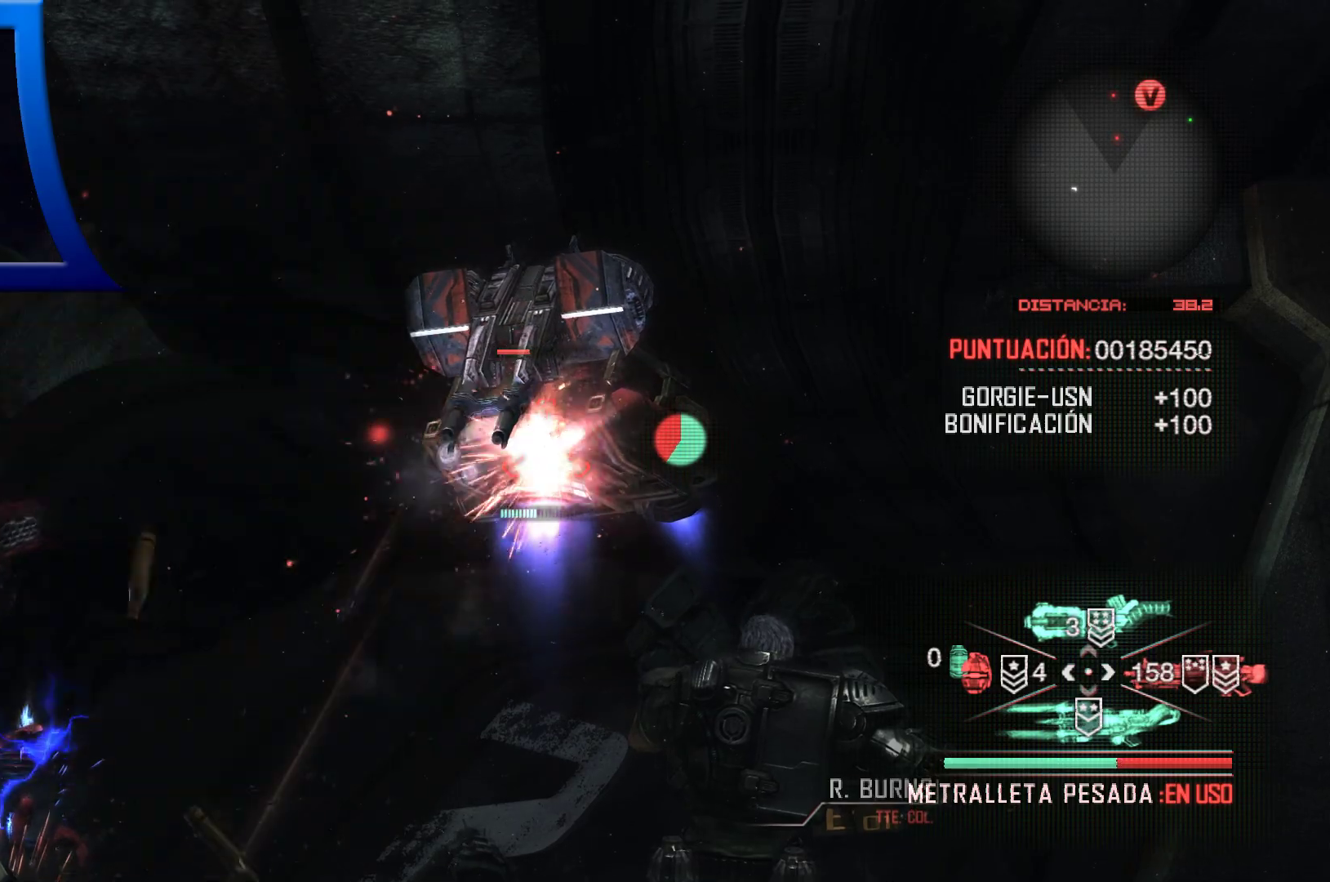
{"buttons": ["L2", "R2"], "left_stick": "center", "right_stick": "center", "events": []}
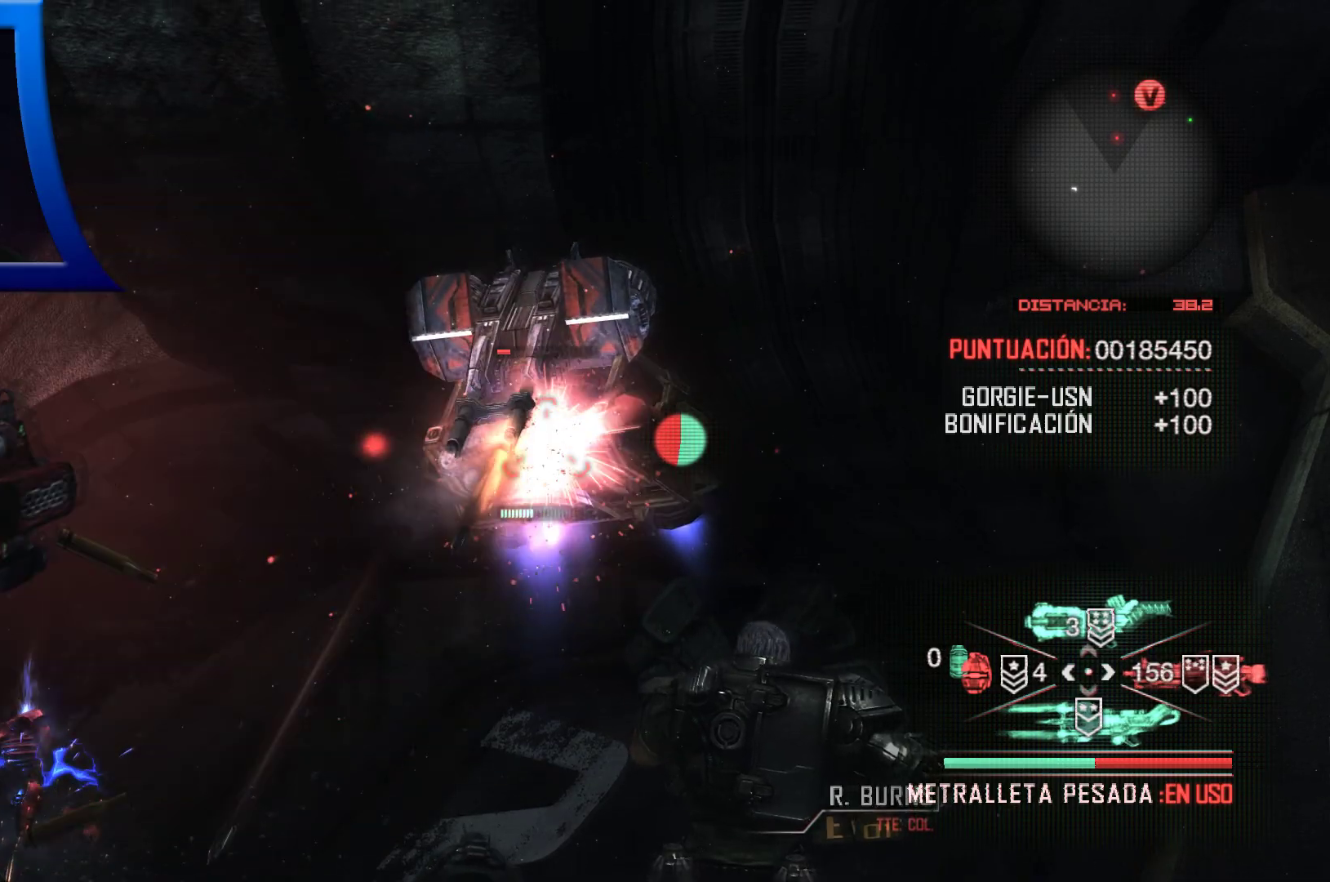
{"buttons": ["L2", "R2"], "left_stick": "center", "right_stick": "center", "events": [[200, "right_stick", "down"], [333, "right_stick", "center"]]}
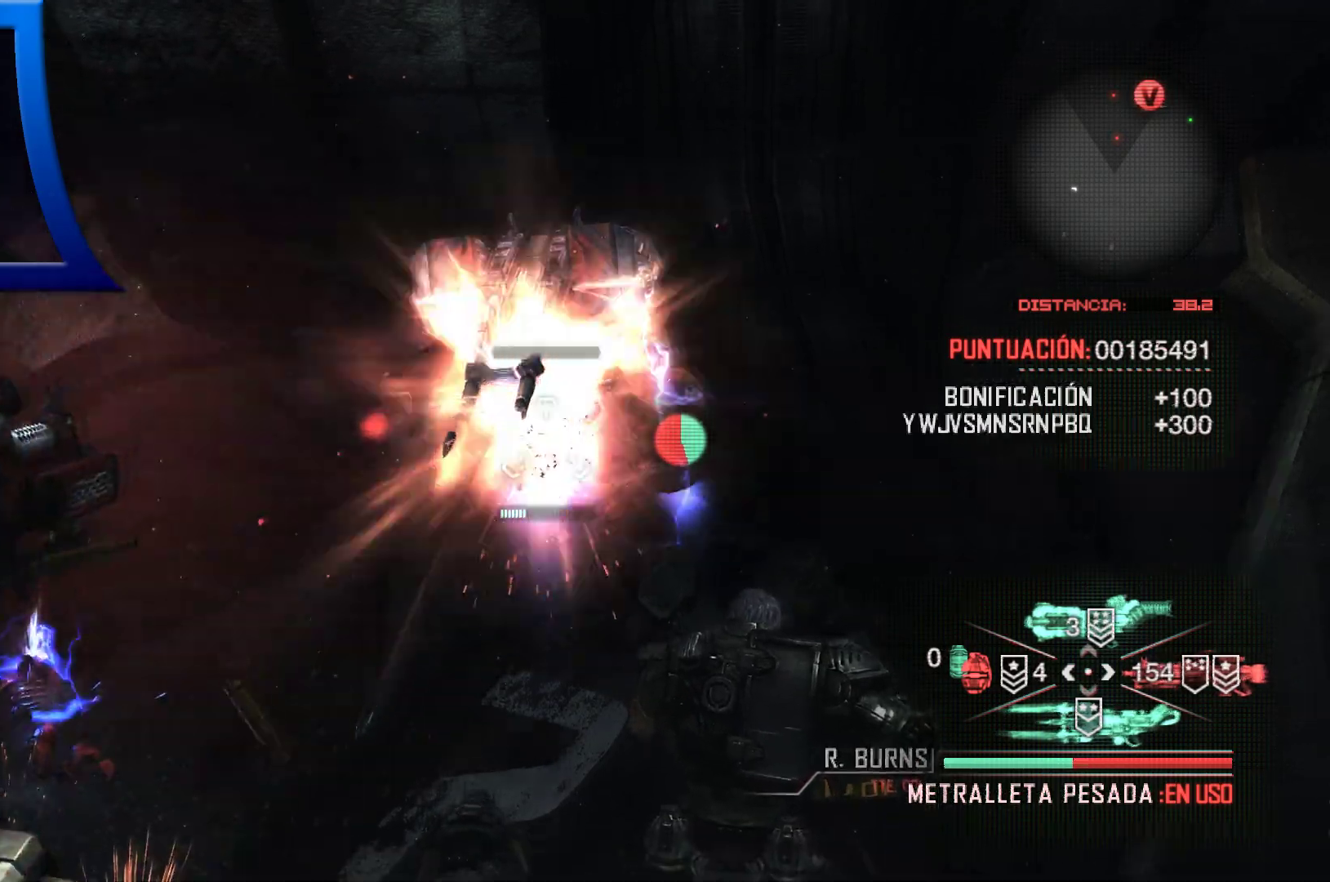
{"buttons": [], "left_stick": "center", "right_stick": "center", "events": [[467, "R2", "up"], [500, "L2", "up"]]}
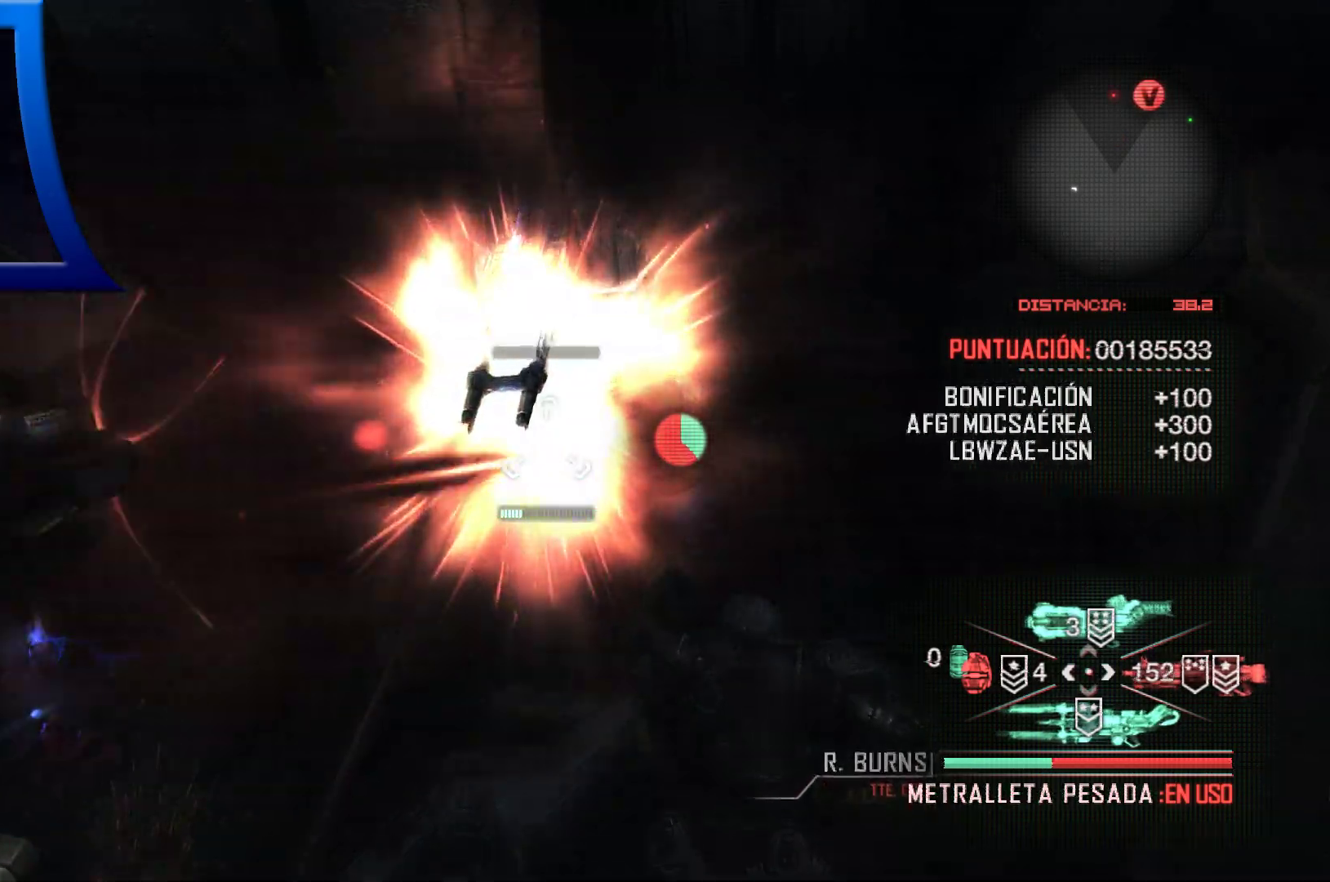
{"buttons": [], "left_stick": "left", "right_stick": "down", "events": [[183, "left_stick", "left"], [383, "right_stick", "down"]]}
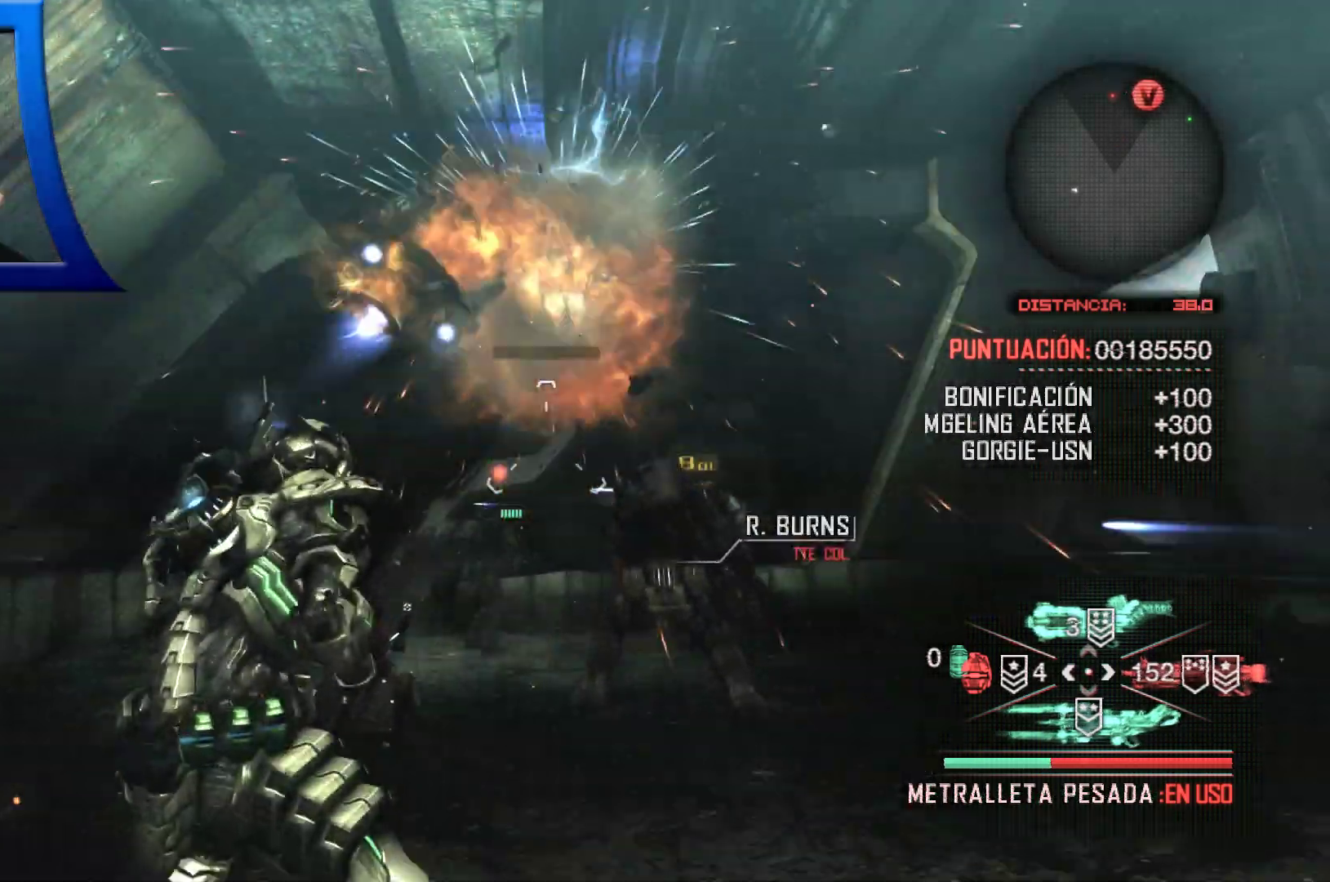
{"buttons": [], "left_stick": "right", "right_stick": "center", "events": [[183, "right_stick", "center"], [233, "left_stick", "up"], [400, "left_stick", "right"]]}
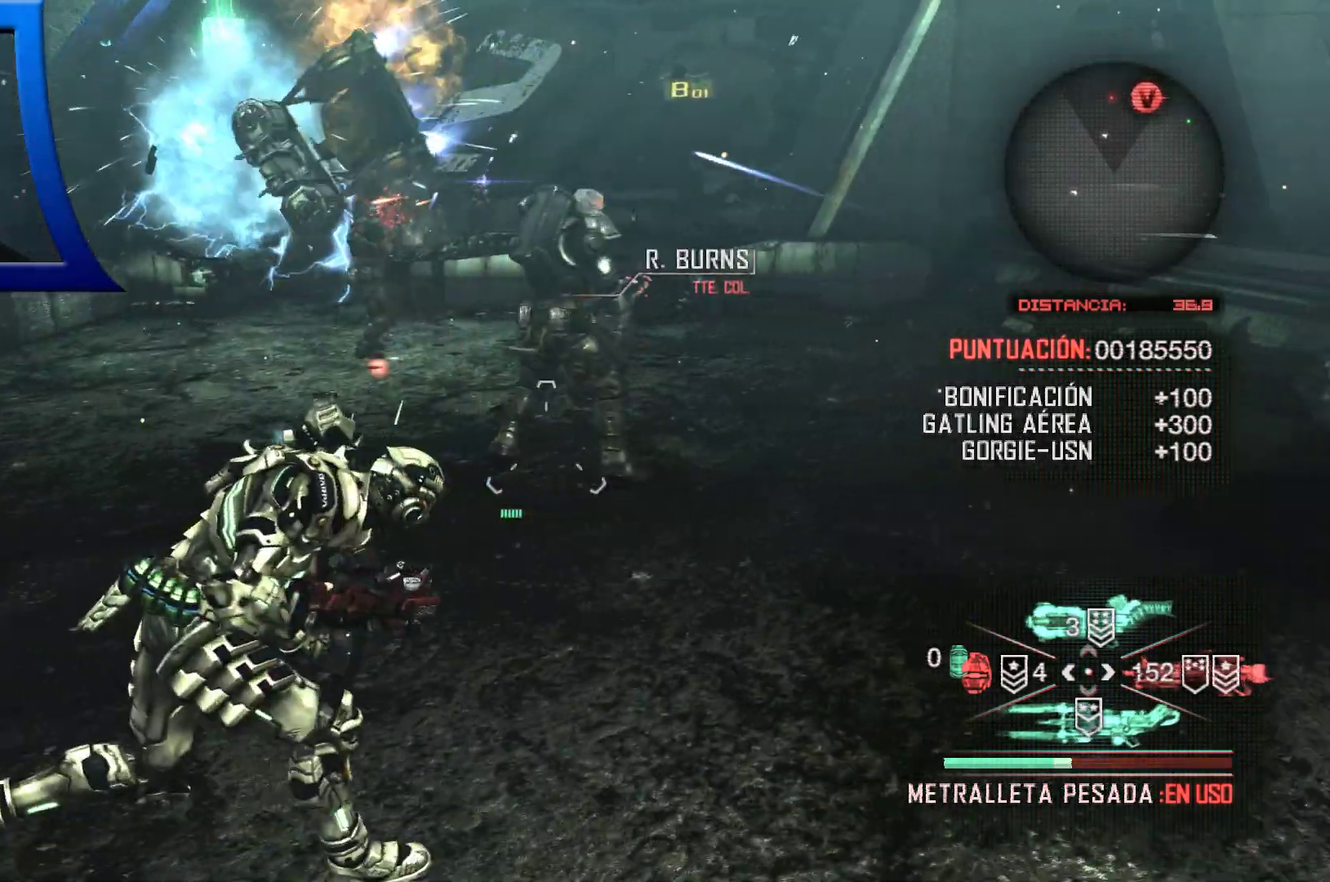
{"buttons": ["A"], "left_stick": "up-right", "right_stick": "center", "events": [[183, "left_stick", "up-right"], [433, "A", "down"]]}
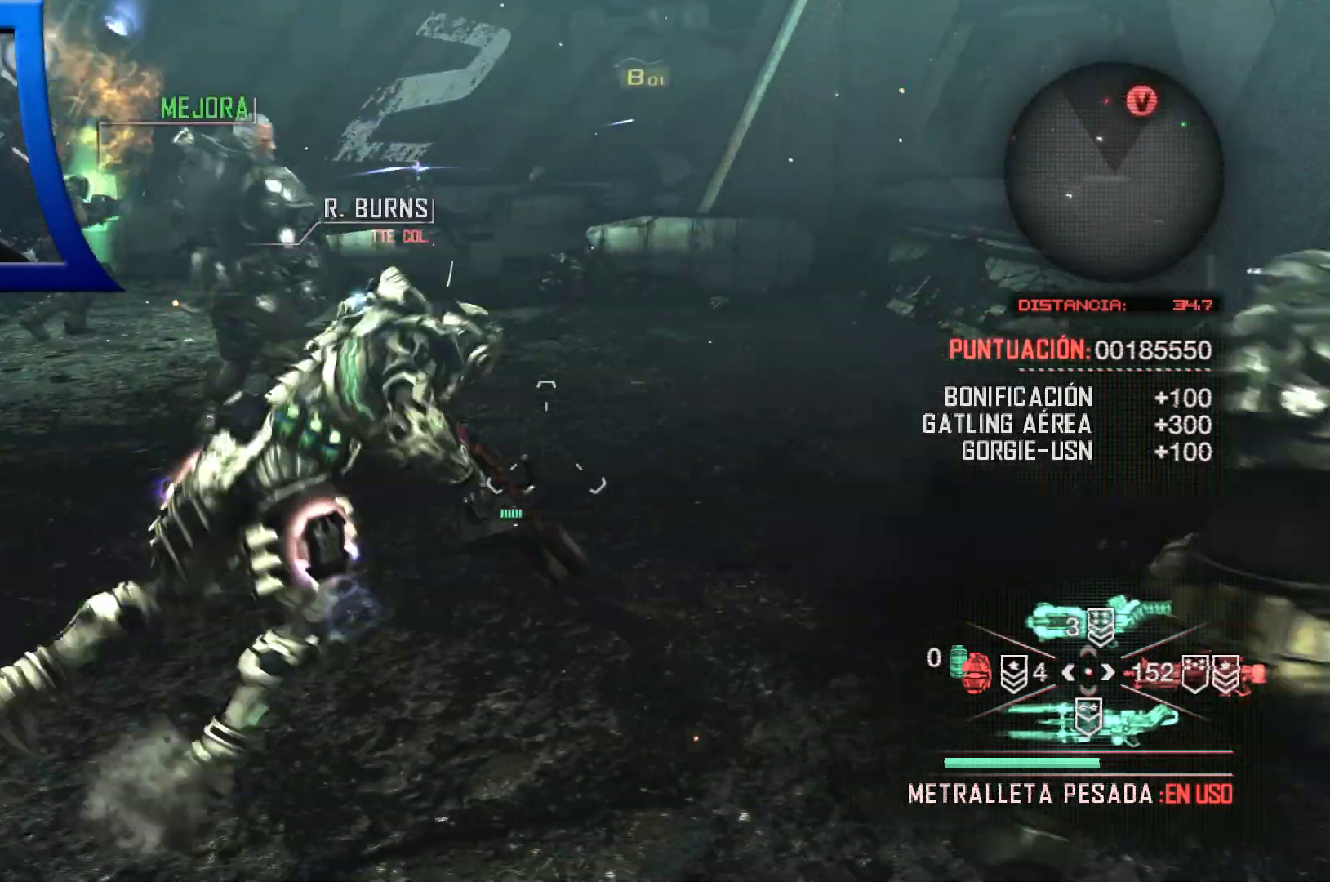
{"buttons": [], "left_stick": "up", "right_stick": "center", "events": [[50, "A", "up"], [283, "left_stick", "up"], [383, "right_stick", "left"], [500, "right_stick", "center"]]}
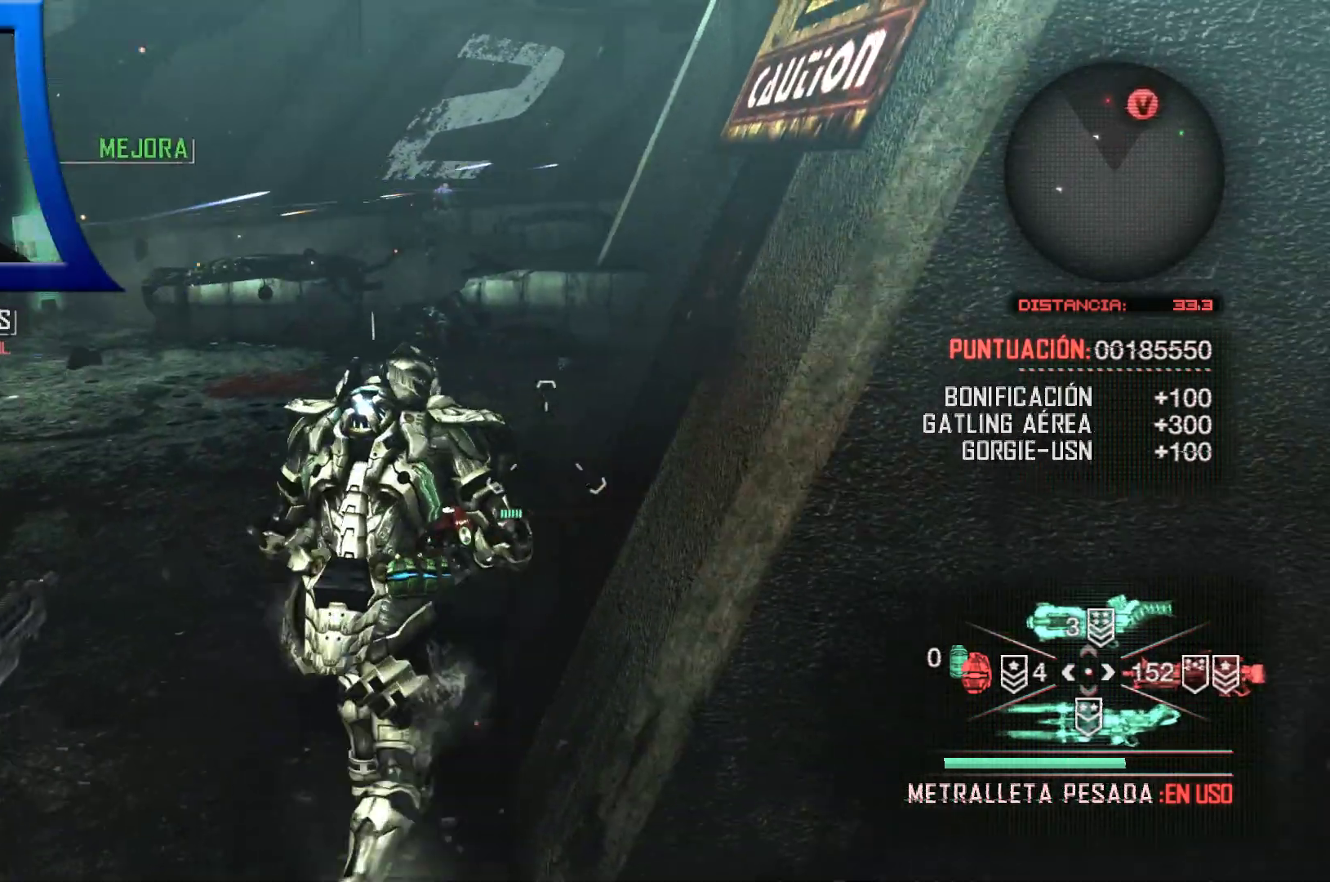
{"buttons": [], "left_stick": "up", "right_stick": "center", "events": [[383, "A", "down"], [500, "A", "up"]]}
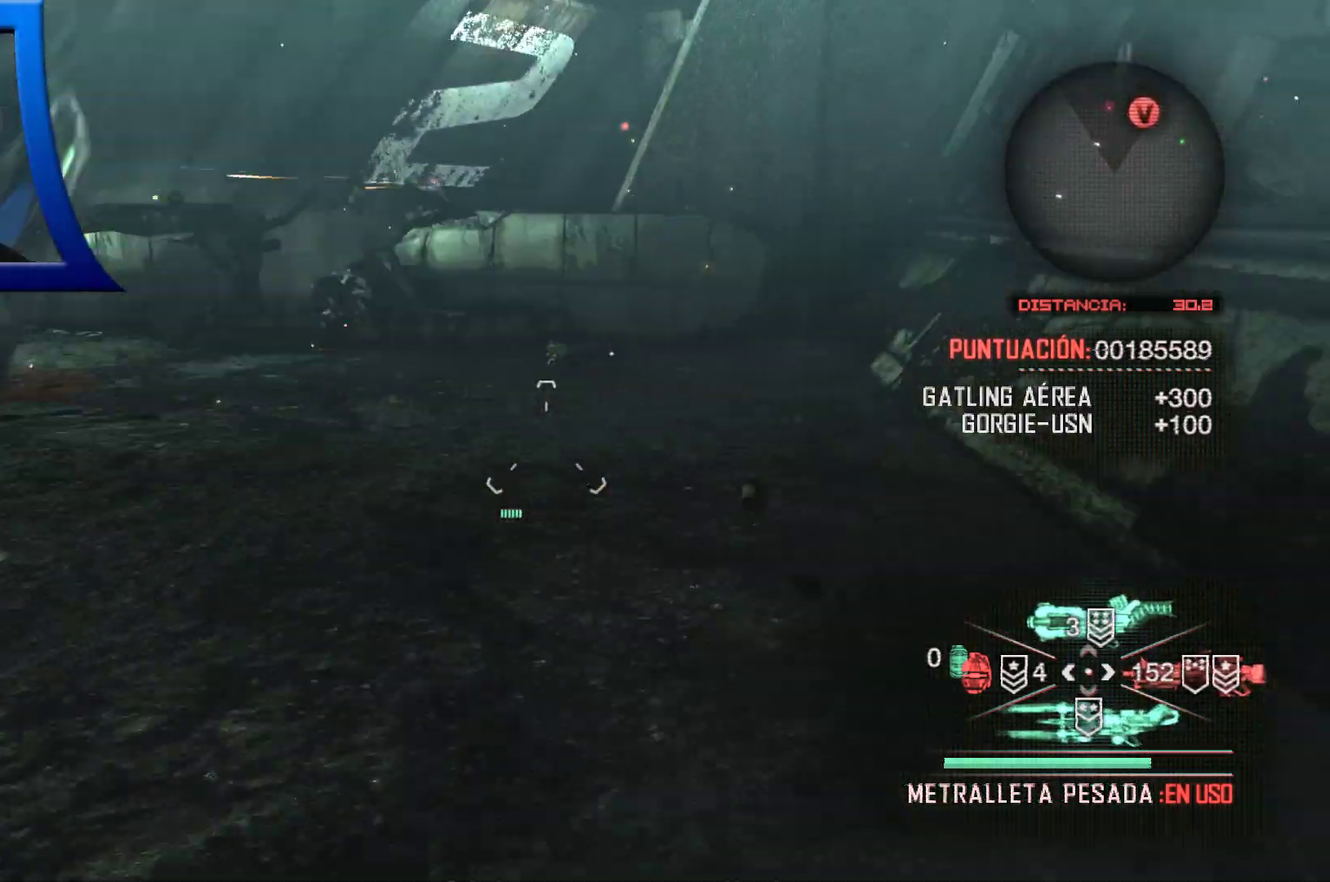
{"buttons": ["L2"], "left_stick": "up", "right_stick": "center", "events": [[267, "L2", "down"], [267, "right_stick", "up"], [483, "right_stick", "center"]]}
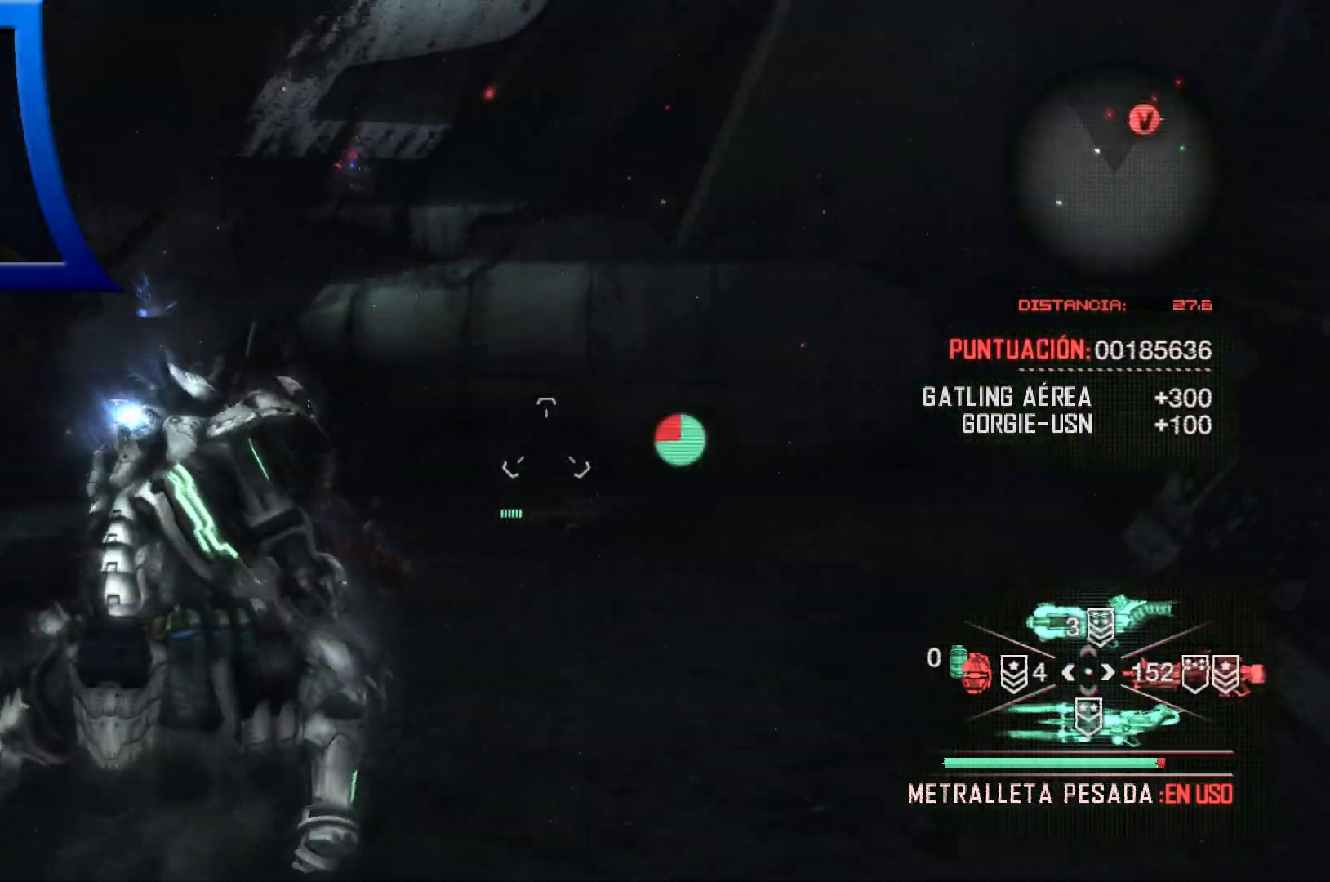
{"buttons": ["L2", "R2"], "left_stick": "up", "right_stick": "up", "events": [[17, "R2", "down"], [167, "right_stick", "up"], [300, "right_stick", "up-left"], [400, "right_stick", "up"]]}